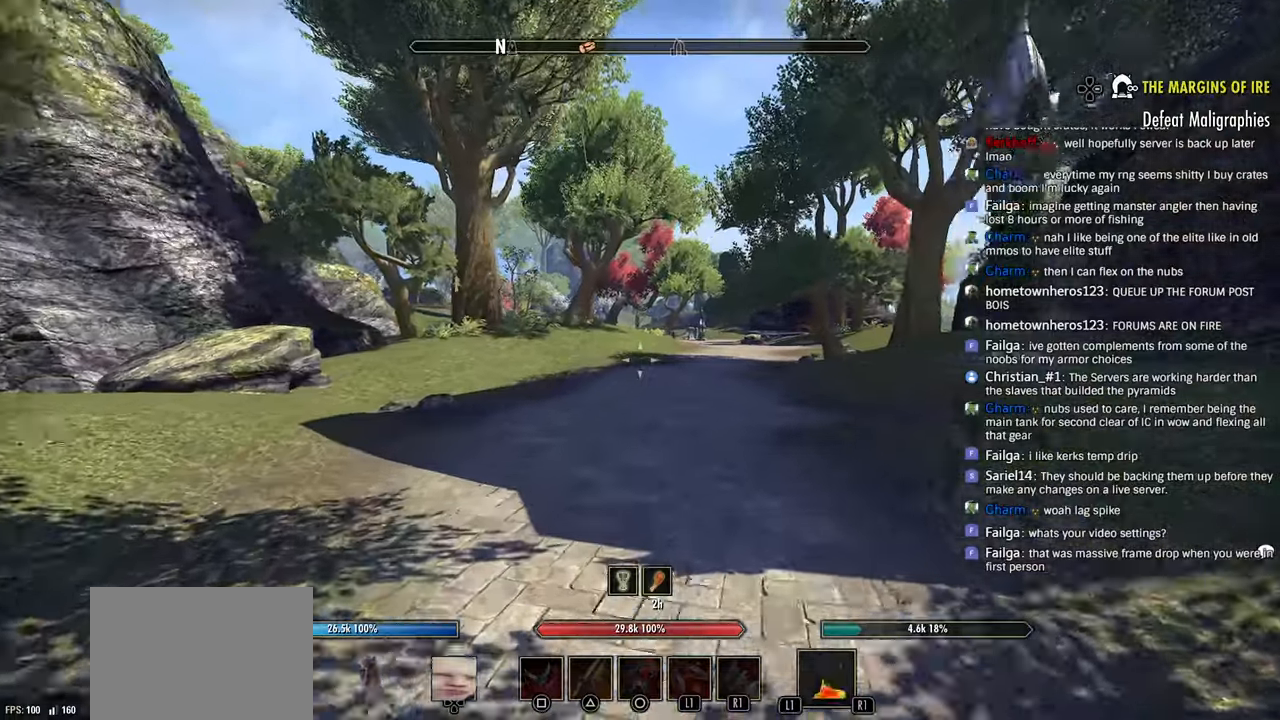
Gameplay with a controller (PlayStation layout); each line is a JSON object with the inputs held at the frame after it (dt_ms = milliseconds from this image to that frame). "events" lists button and stick changes between this image and that frame as [ms after this image, input, new state], when the widget could be followed in between.
{"dt_ms": 500, "buttons": [], "left_stick": "up", "right_stick": "center", "events": [[100, "right_stick", "center"]]}
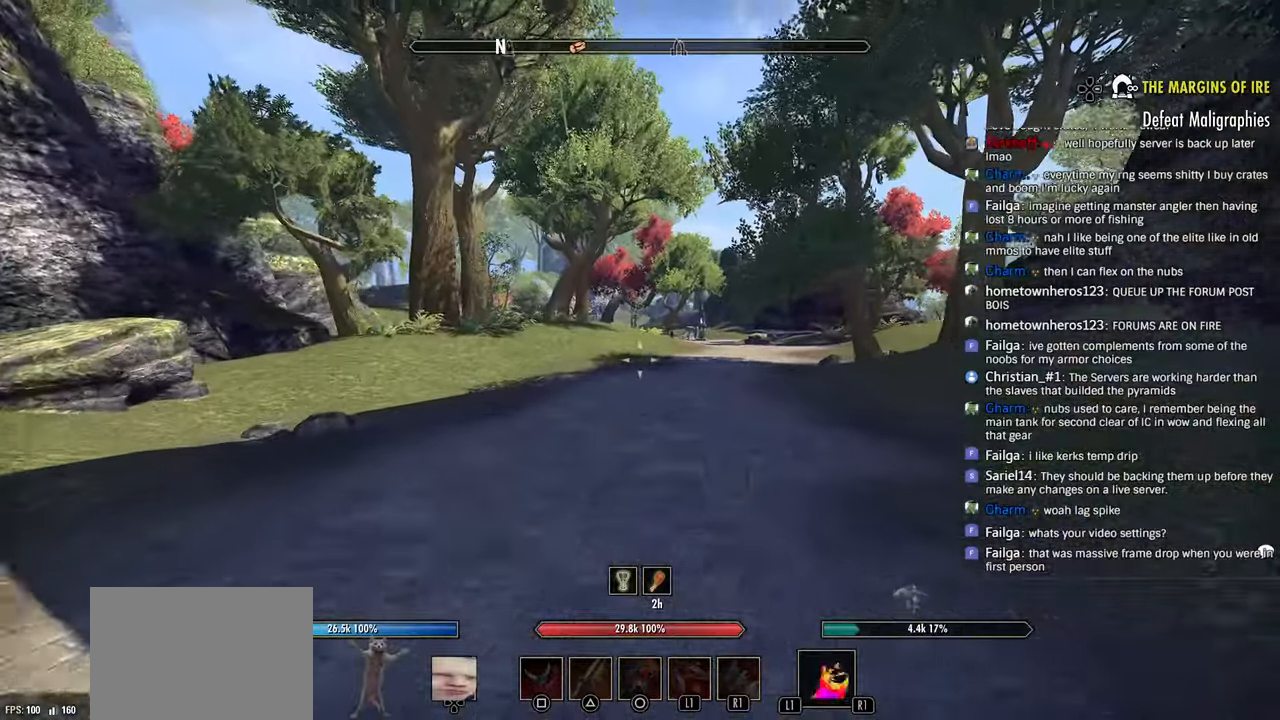
{"dt_ms": 500, "buttons": [], "left_stick": "up", "right_stick": "center", "events": []}
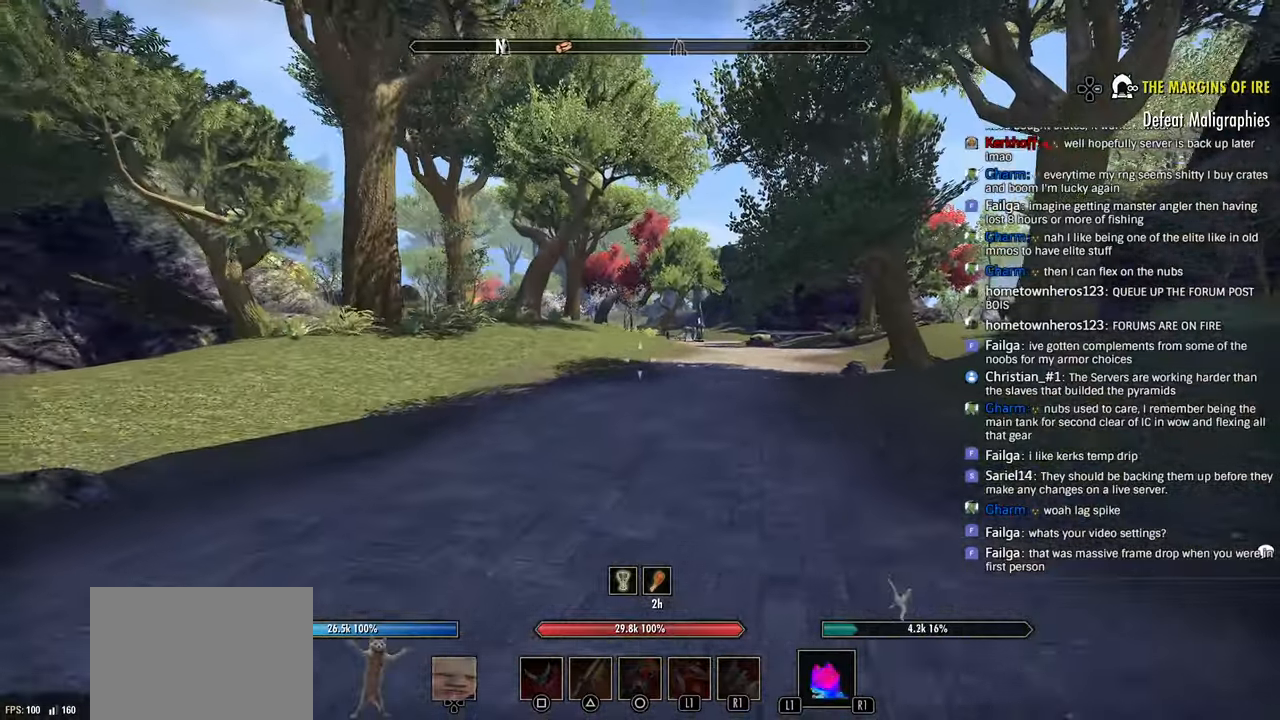
{"dt_ms": 500, "buttons": [], "left_stick": "up", "right_stick": "center", "events": []}
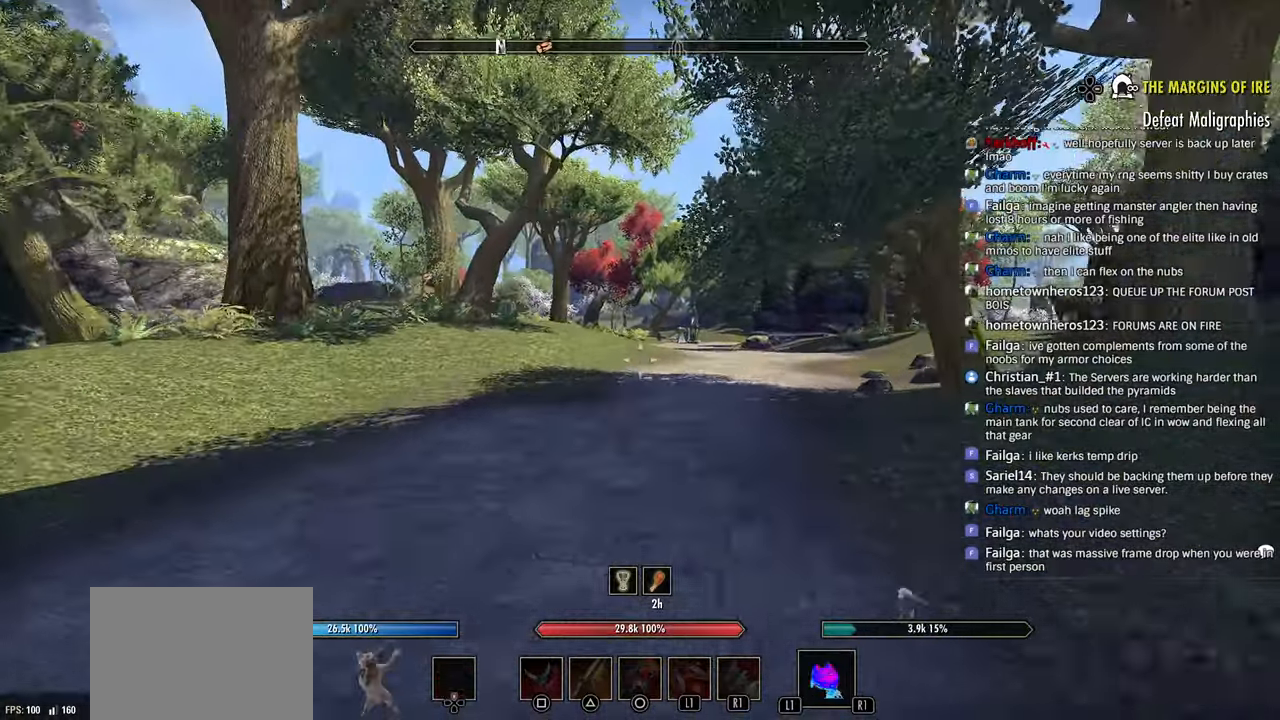
{"dt_ms": 500, "buttons": [], "left_stick": "up", "right_stick": "center", "events": []}
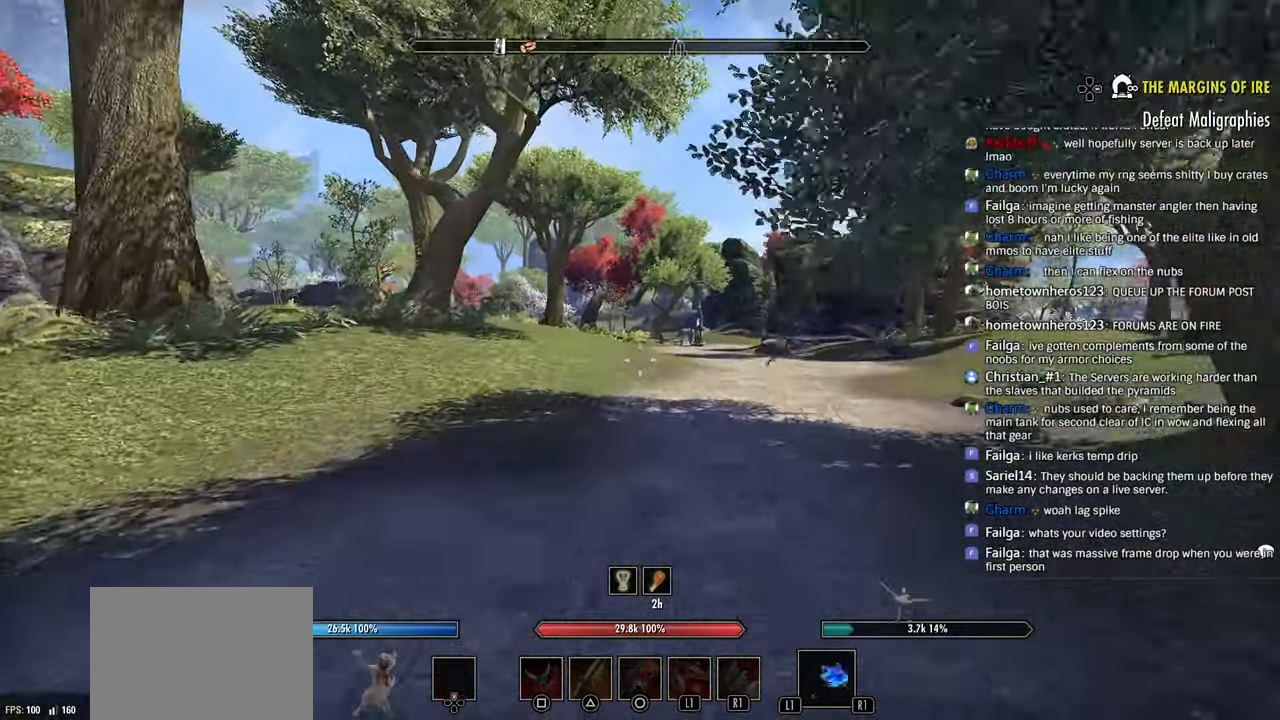
{"dt_ms": 500, "buttons": [], "left_stick": "up", "right_stick": "center", "events": []}
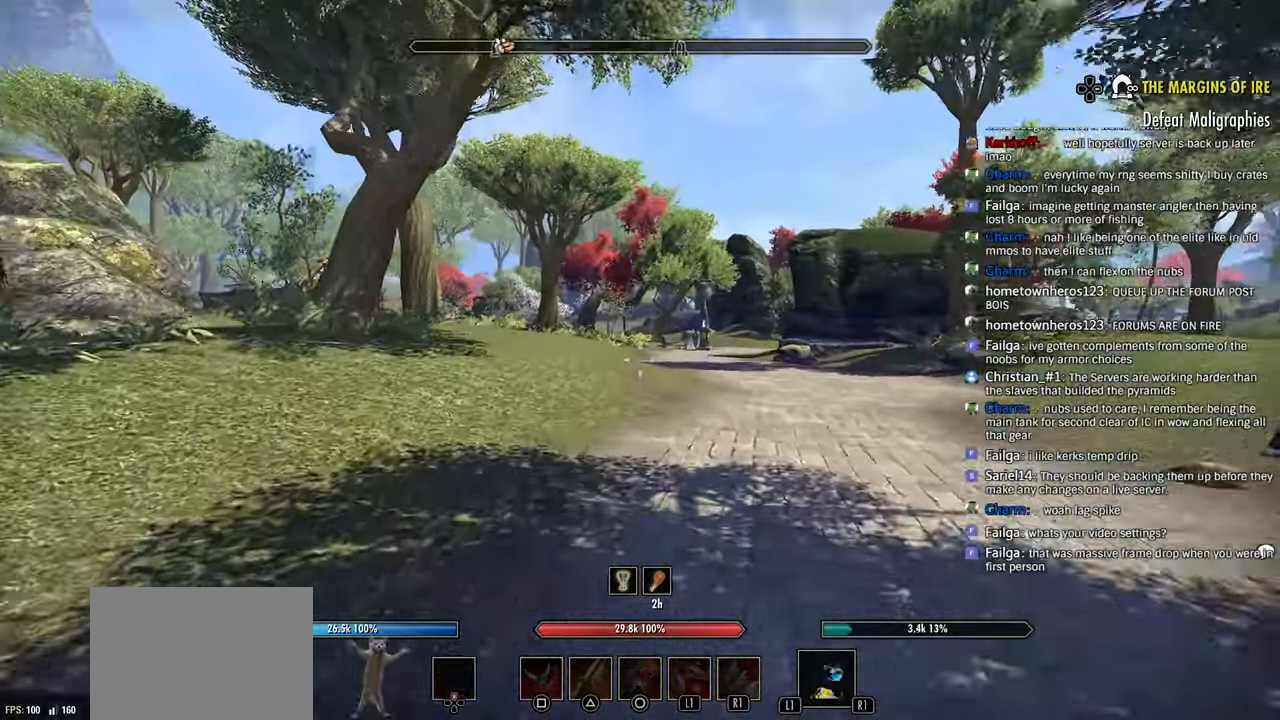
{"dt_ms": 500, "buttons": [], "left_stick": "up", "right_stick": "center", "events": []}
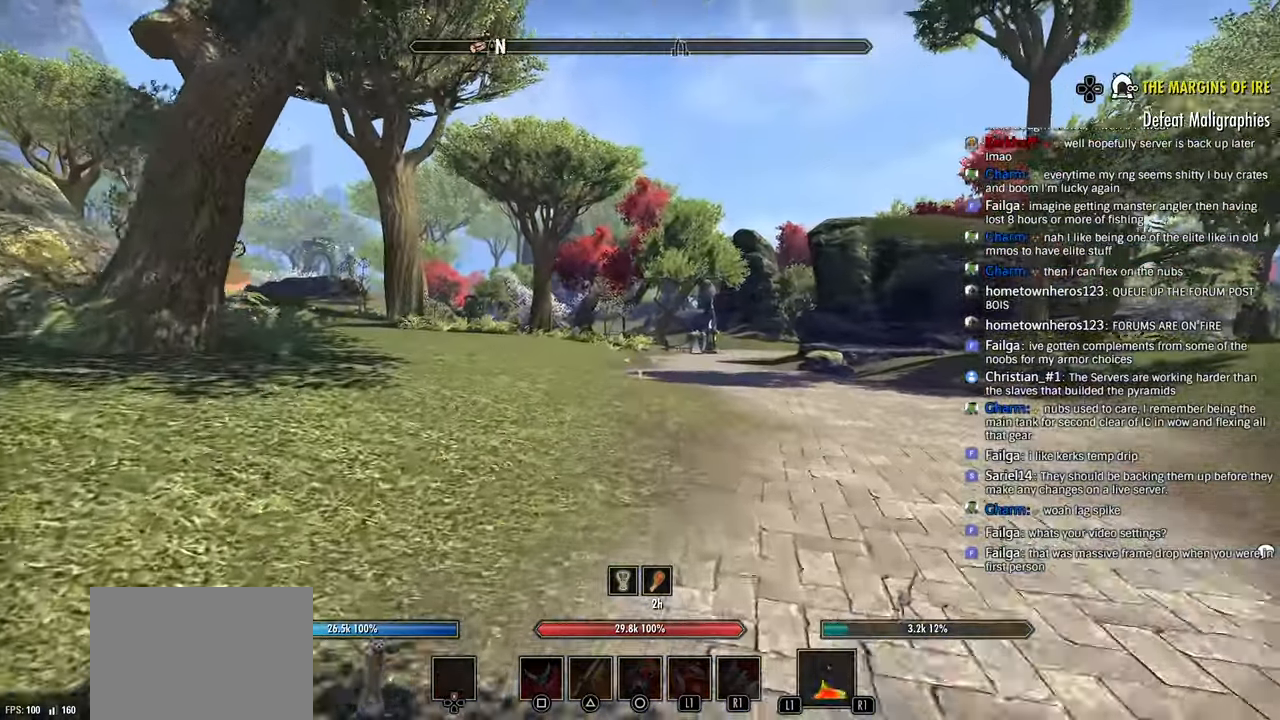
{"dt_ms": 500, "buttons": [], "left_stick": "up", "right_stick": "center", "events": []}
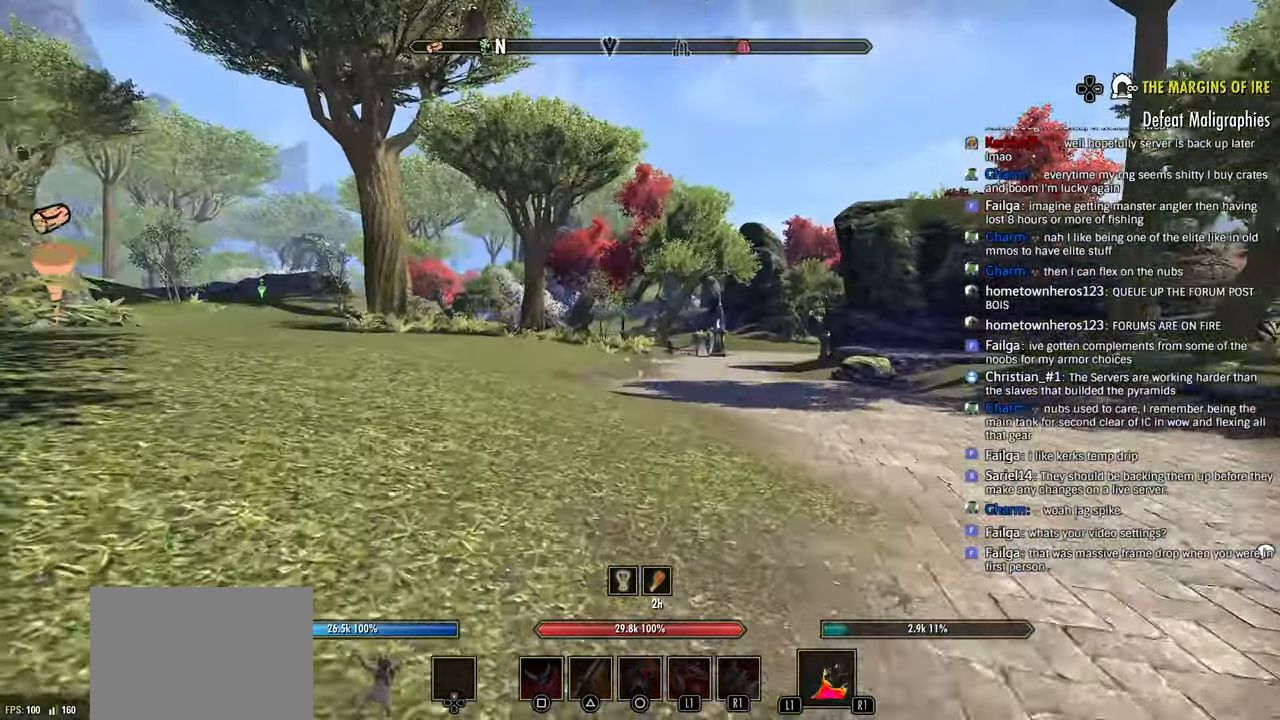
{"dt_ms": 500, "buttons": [], "left_stick": "up", "right_stick": "center", "events": []}
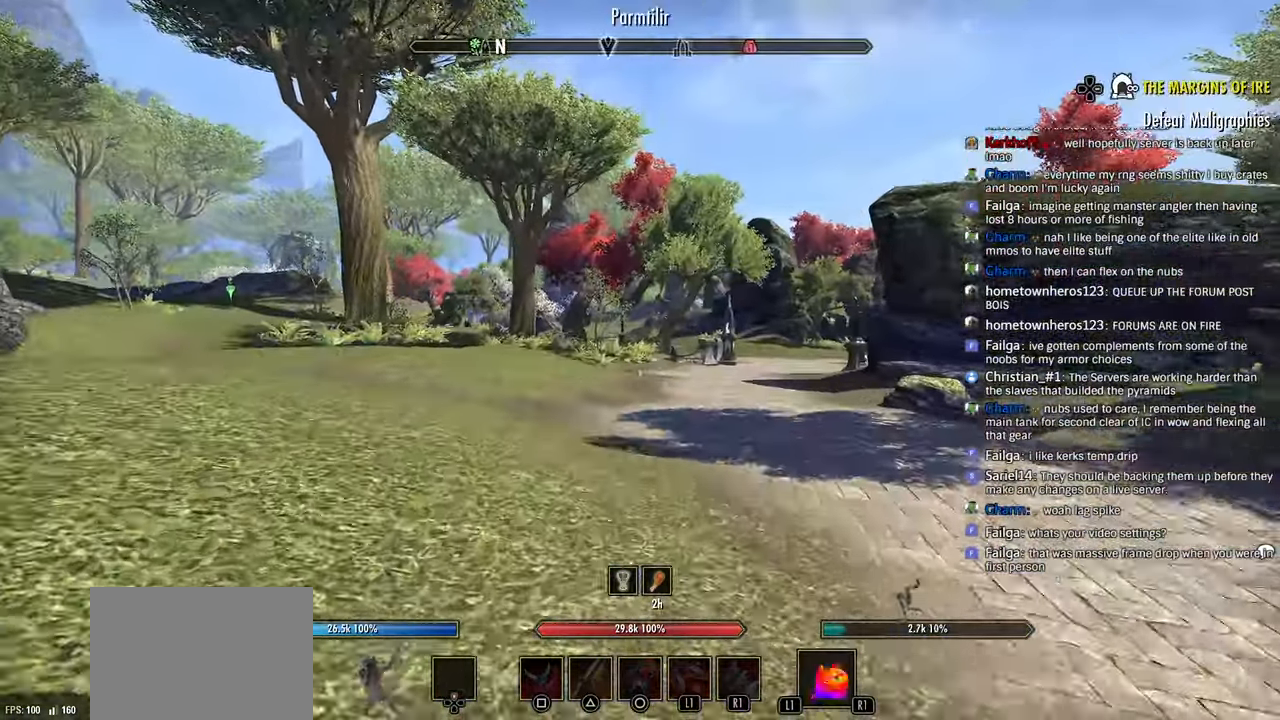
{"dt_ms": 500, "buttons": [], "left_stick": "up", "right_stick": "center", "events": [[183, "DPAD_DOWN", "down"], [316, "DPAD_DOWN", "up"]]}
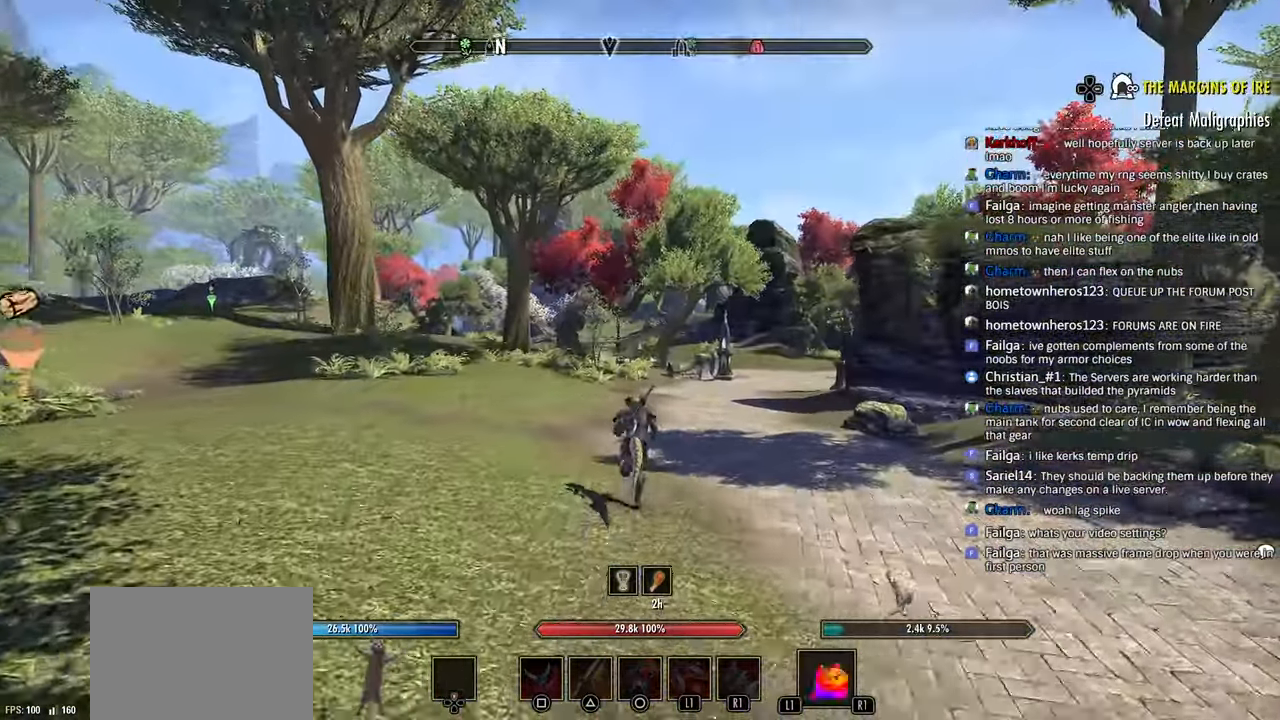
{"dt_ms": 500, "buttons": [], "left_stick": "up", "right_stick": "center", "events": []}
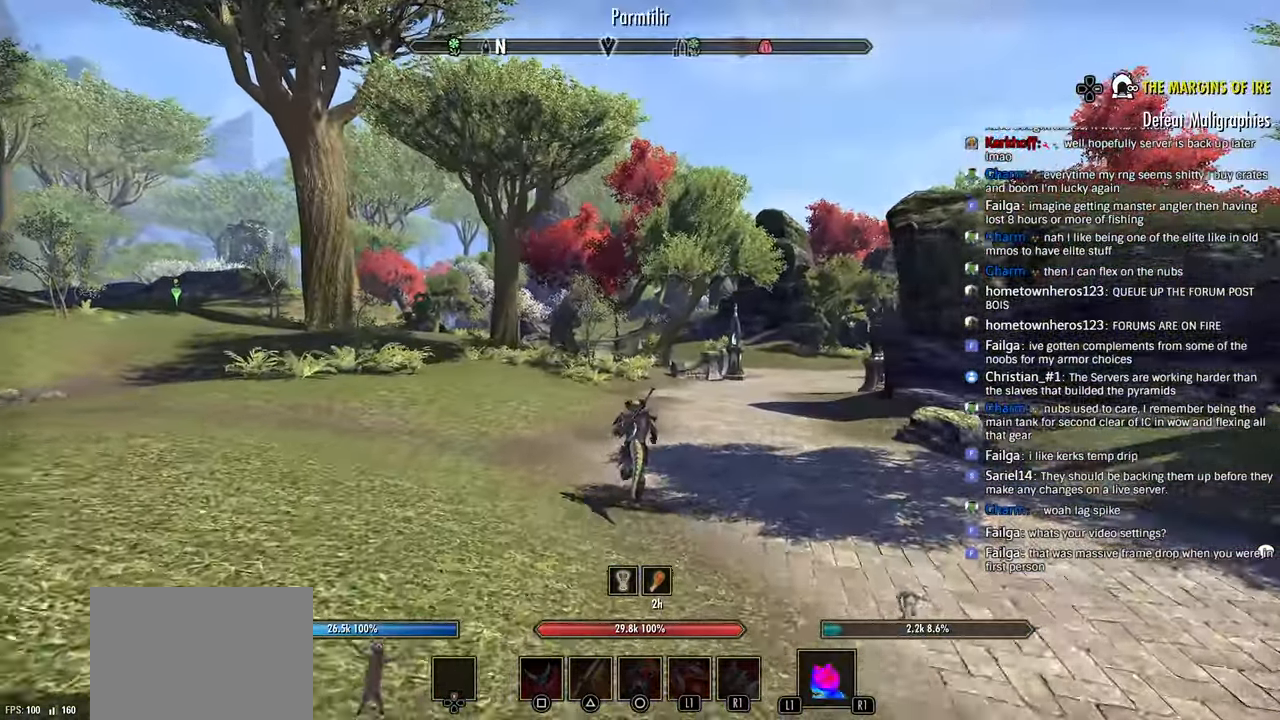
{"dt_ms": 500, "buttons": [], "left_stick": "up", "right_stick": "down-left", "events": [[466, "right_stick", "down-left"]]}
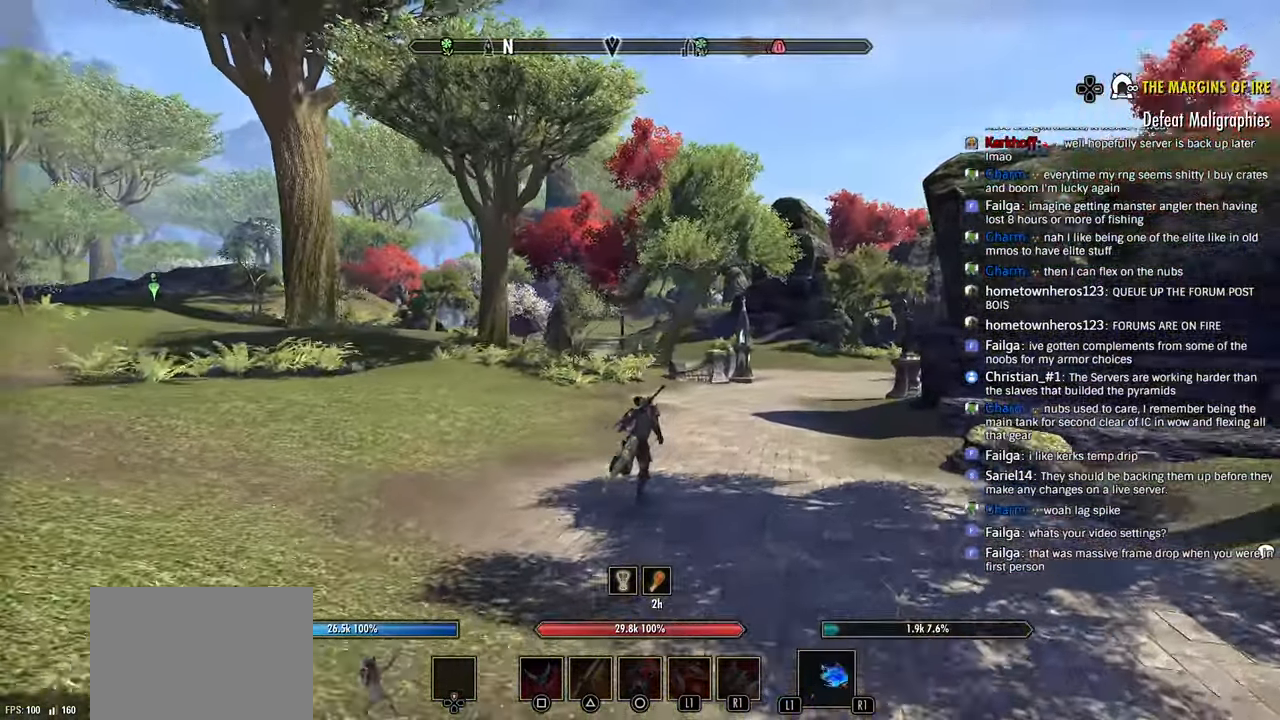
{"dt_ms": 1000, "buttons": [], "left_stick": "up-right", "right_stick": "down-left"}
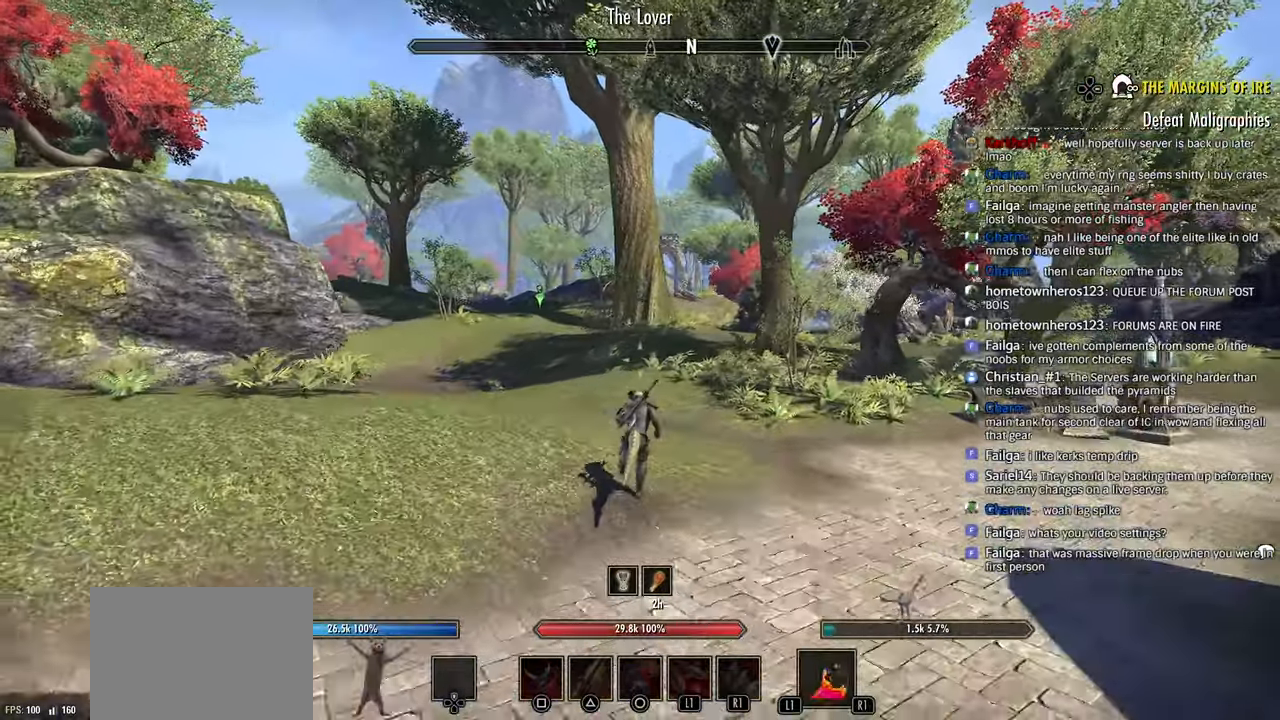
{"dt_ms": 500, "buttons": [], "left_stick": "up-right", "right_stick": "down-left", "events": []}